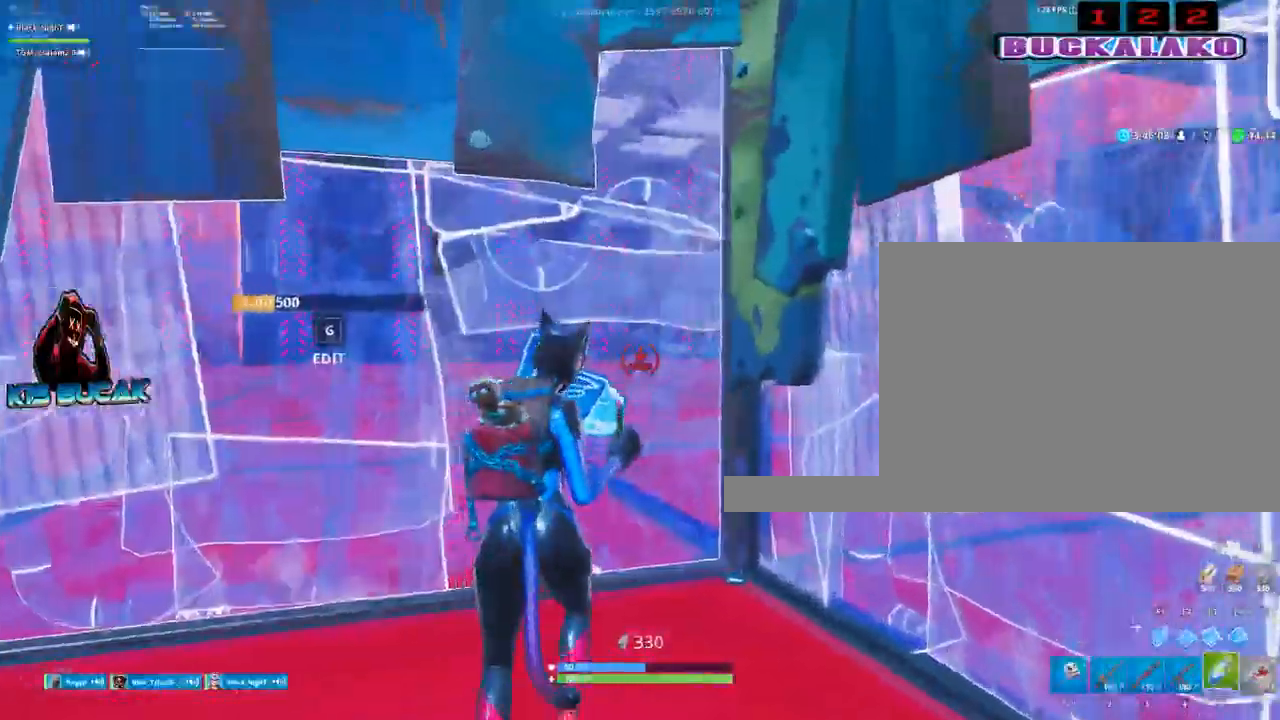
Gameplay with keyboard and mouse; each line is a JSON object with the keys and mouse buttons held at the frame after it. "events" lists presses ("down") and releases ("up") of "1", "2", "3", "4", "5", "a", "alt", "c", "caps_lock", "ctrl", "d", "e", "f", "g", "q", "r", "s", "shift", "space", "t", "tab", "v", "w", "x", "z", "mouse_left", "mouse_wheel" and "mouse_right" between this image and that frame as [ms after this image, input, new state], when the widget could be followed in between. "mouse_left", "mouse_wheel", "mouse_right" = the "left", "wheel", "right" buttons of the "mouse" list. No other keys are recorded. "wheel" means that the mouse wheel is clicked or scrolled. Not read: mouse_move.
{"keys": ["a"], "mouse": [], "events": [[17, "w", "up"], [67, "q", "up"], [200, "a", "down"], [300, "c", "down"], [384, "c", "up"]]}
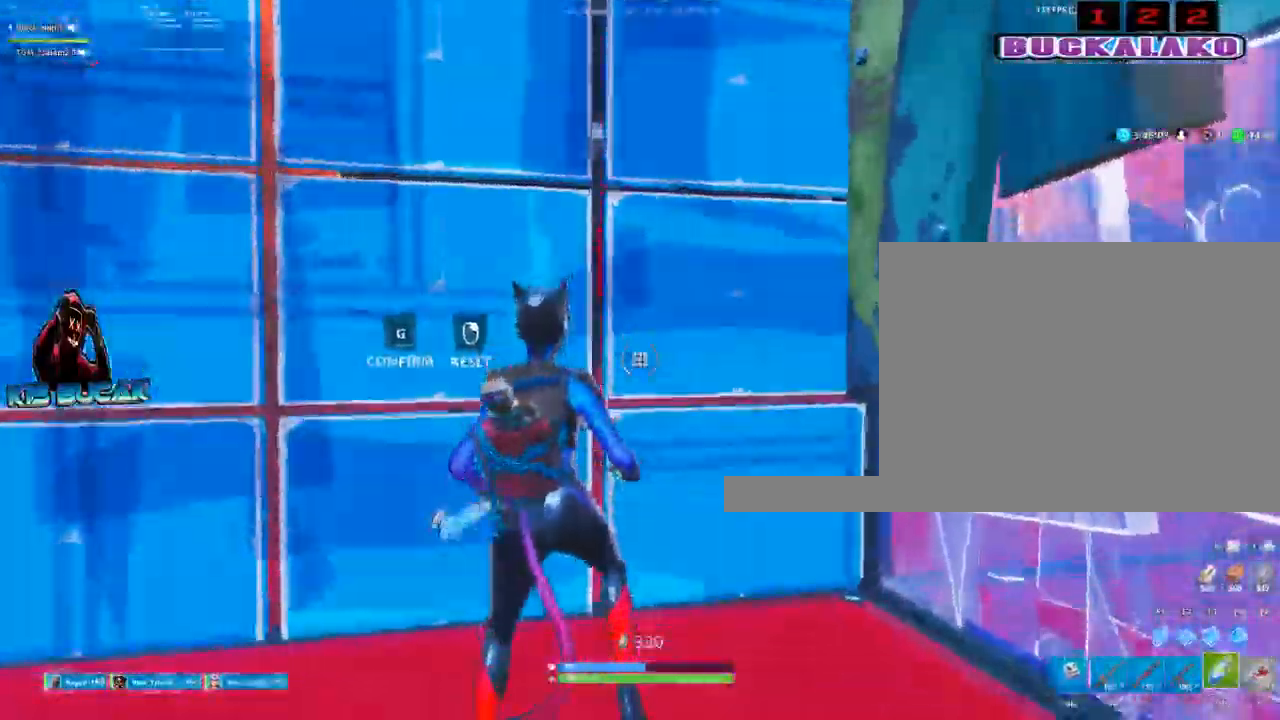
{"keys": [], "mouse": [], "events": [[217, "w", "down"], [267, "a", "up"], [400, "tab", "down"], [500, "tab", "up"], [500, "w", "up"]]}
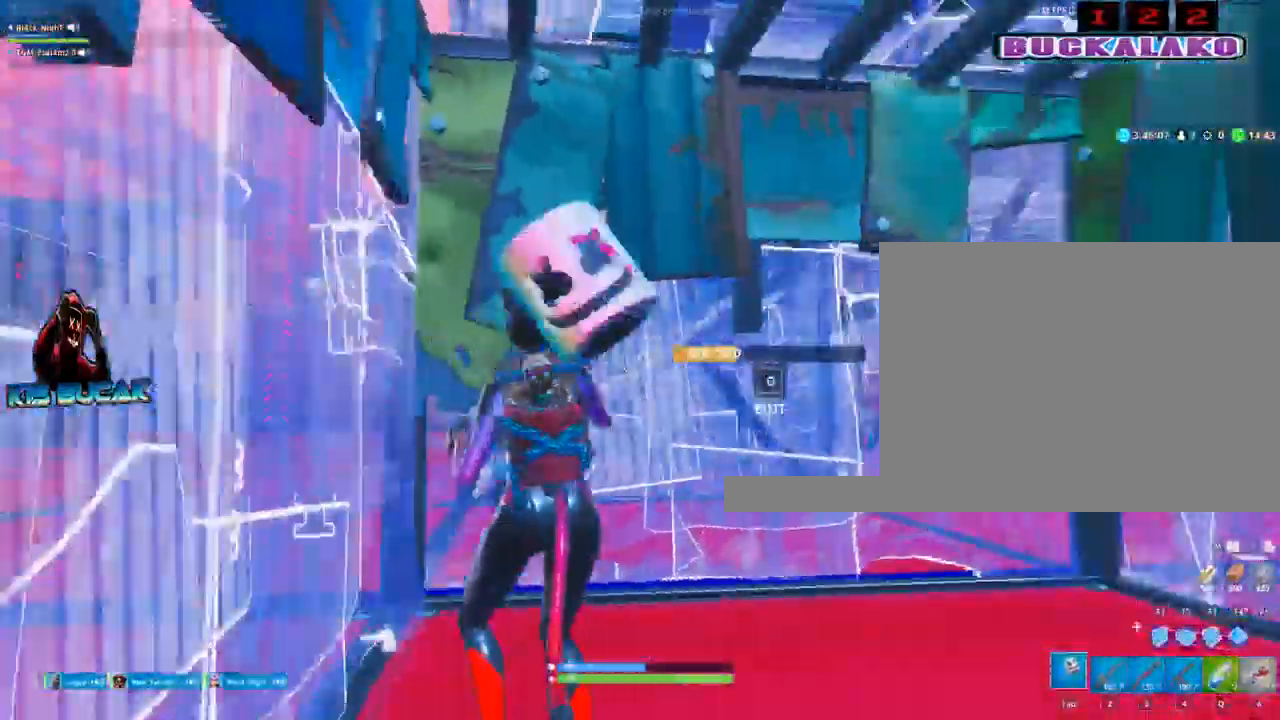
{"keys": ["a", "w"], "mouse": [], "events": [[134, "w", "down"], [284, "a", "down"]]}
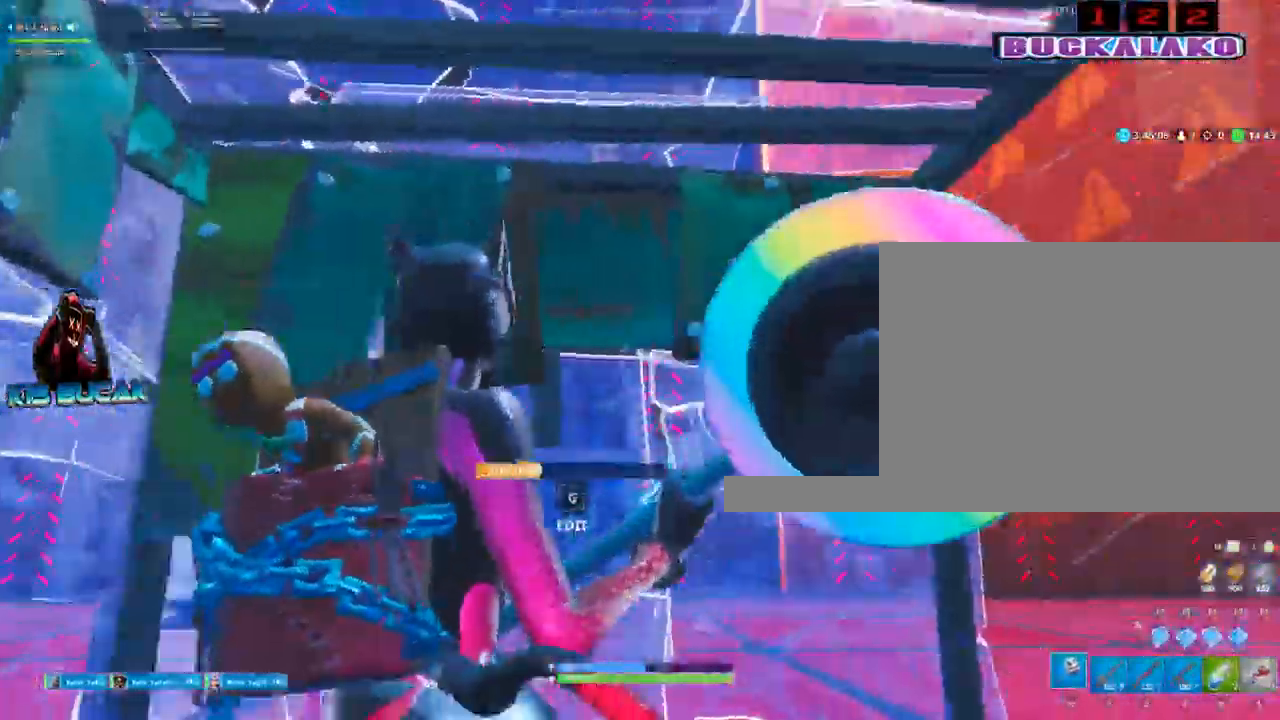
{"keys": ["a", "w"], "mouse": [], "events": [[250, "a", "up"], [300, "w", "up"], [350, "c", "down"], [434, "a", "down"], [434, "c", "up"], [484, "w", "down"]]}
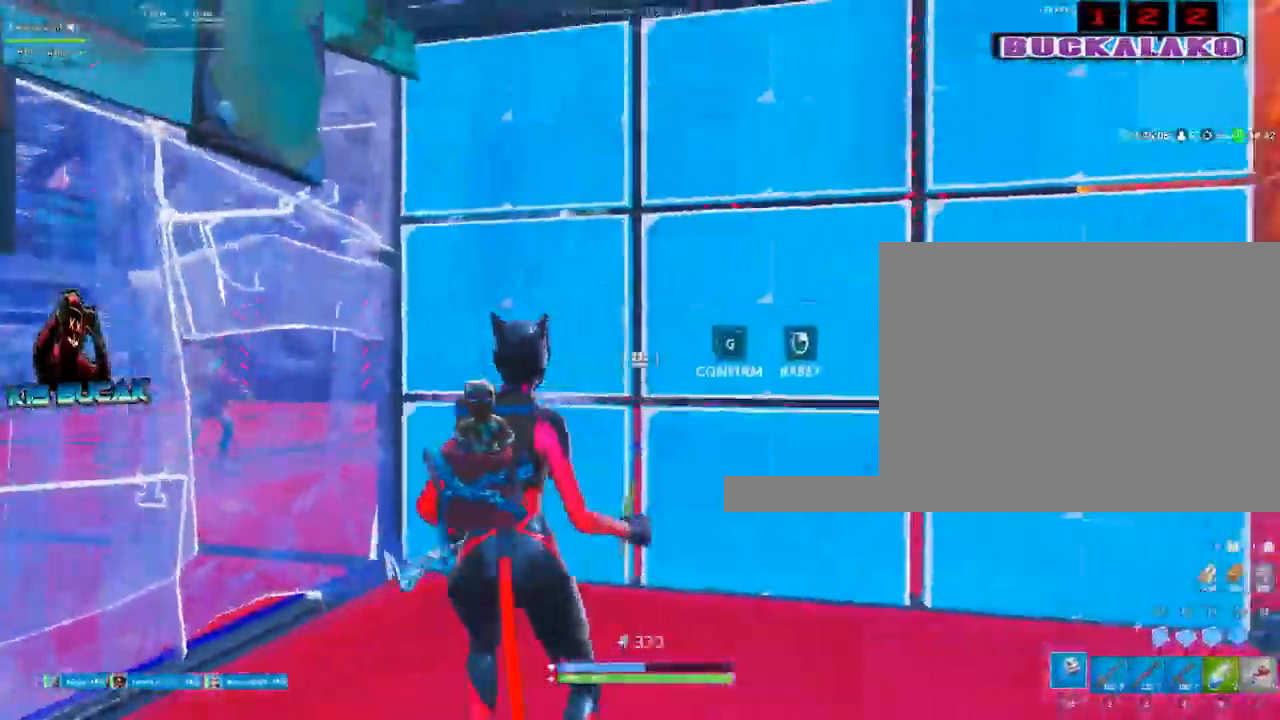
{"keys": ["a", "w"], "mouse": [], "events": [[84, "a", "up"], [84, "mouse_left", "down"], [267, "a", "down"], [350, "mouse_left", "up"]]}
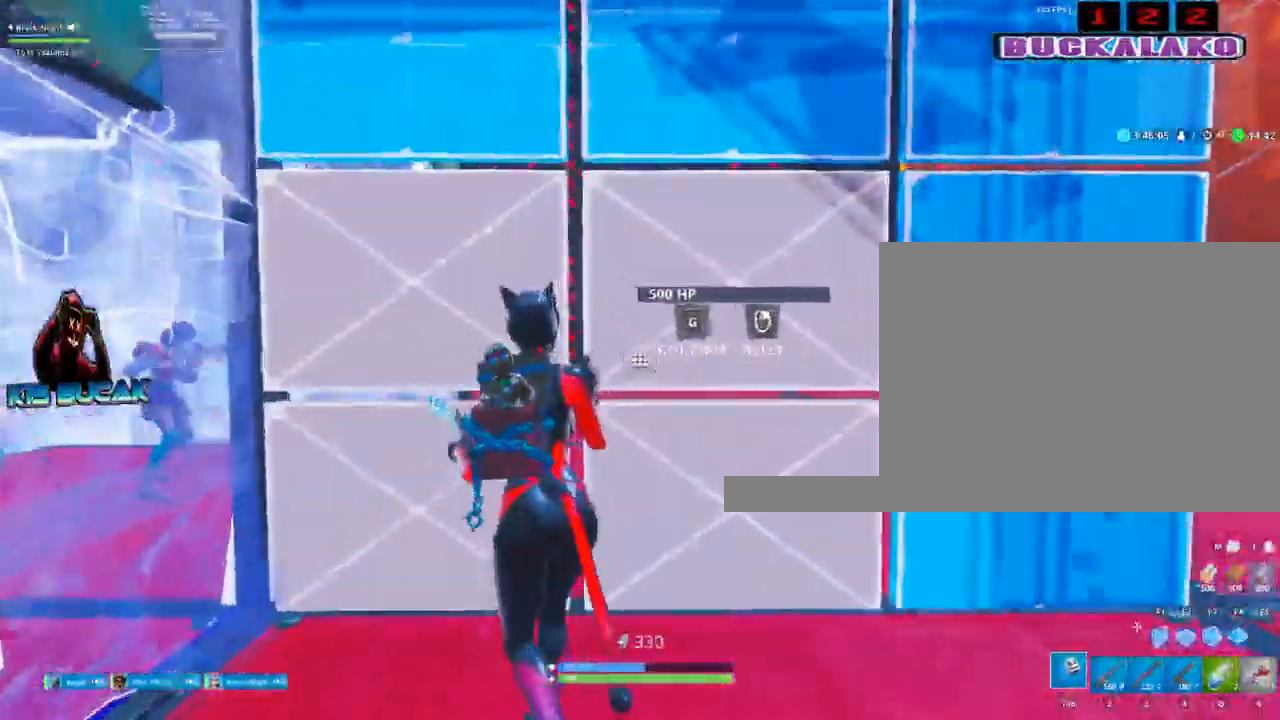
{"keys": ["w"], "mouse": [], "events": [[50, "c", "down"], [100, "a", "up"], [134, "c", "up"]]}
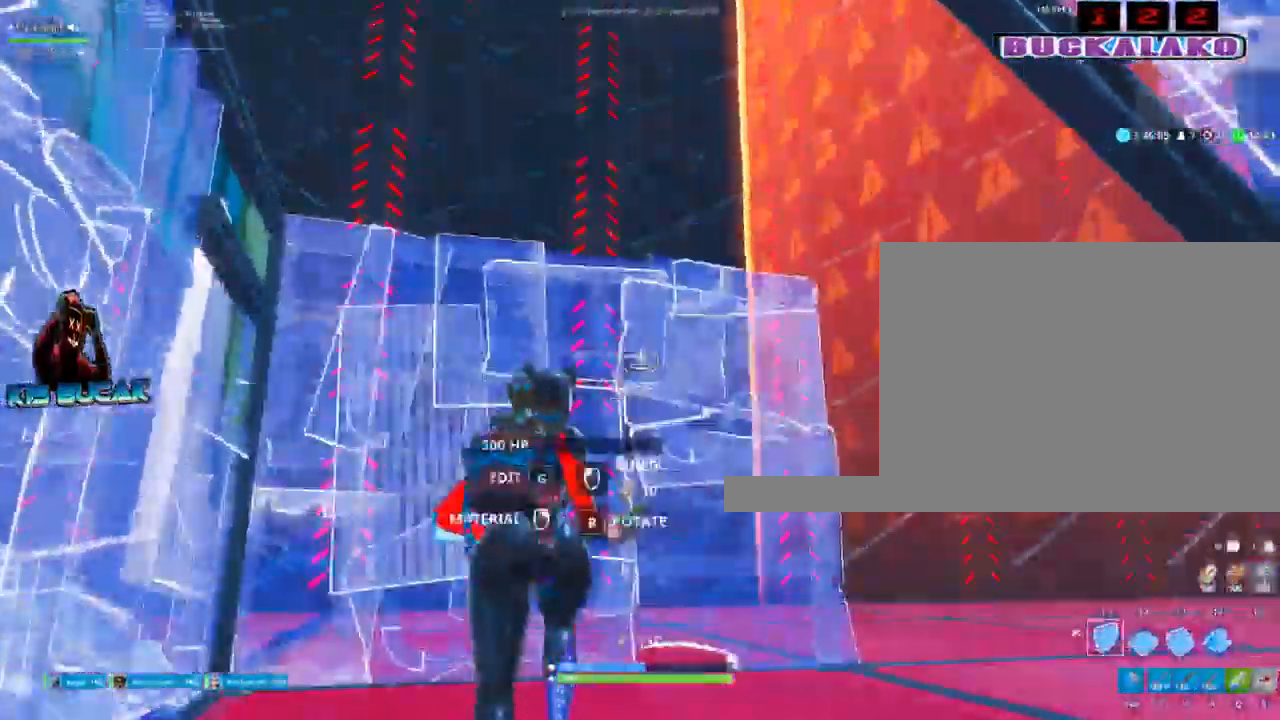
{"keys": ["3", "w"], "mouse": [], "events": [[17, "mouse_left", "down"], [67, "f", "down"], [200, "f", "up"], [350, "mouse_left", "up"], [384, "3", "down"], [384, "a", "down"], [484, "a", "up"]]}
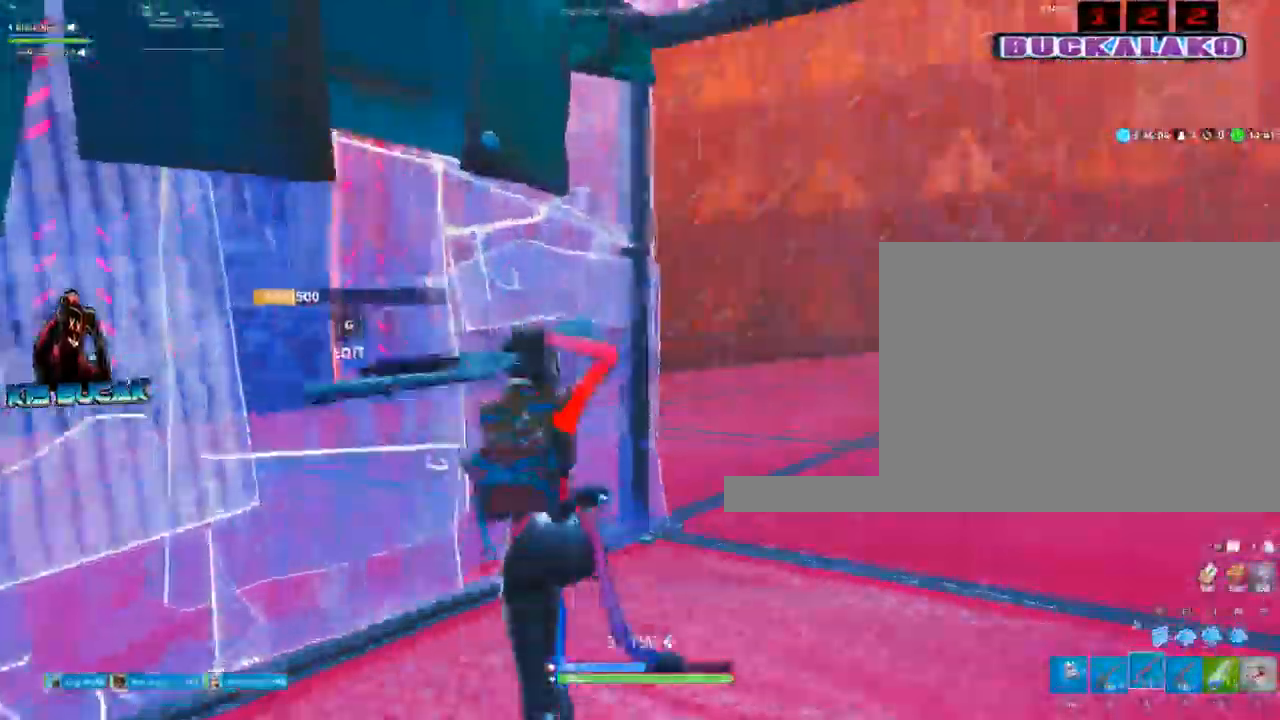
{"keys": ["w"], "mouse": [], "events": [[34, "3", "up"], [300, "mouse_right", "down"], [350, "mouse_right", "up"]]}
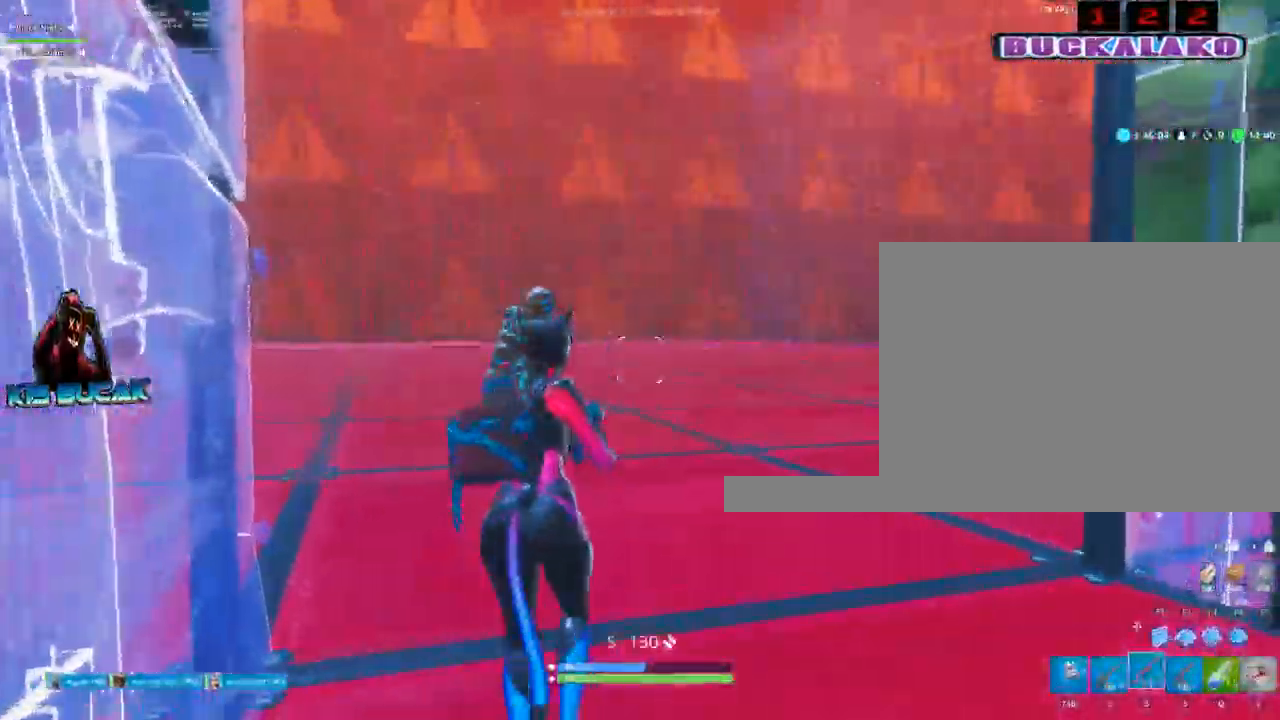
{"keys": ["a"], "mouse": [], "events": [[234, "a", "down"], [367, "w", "up"]]}
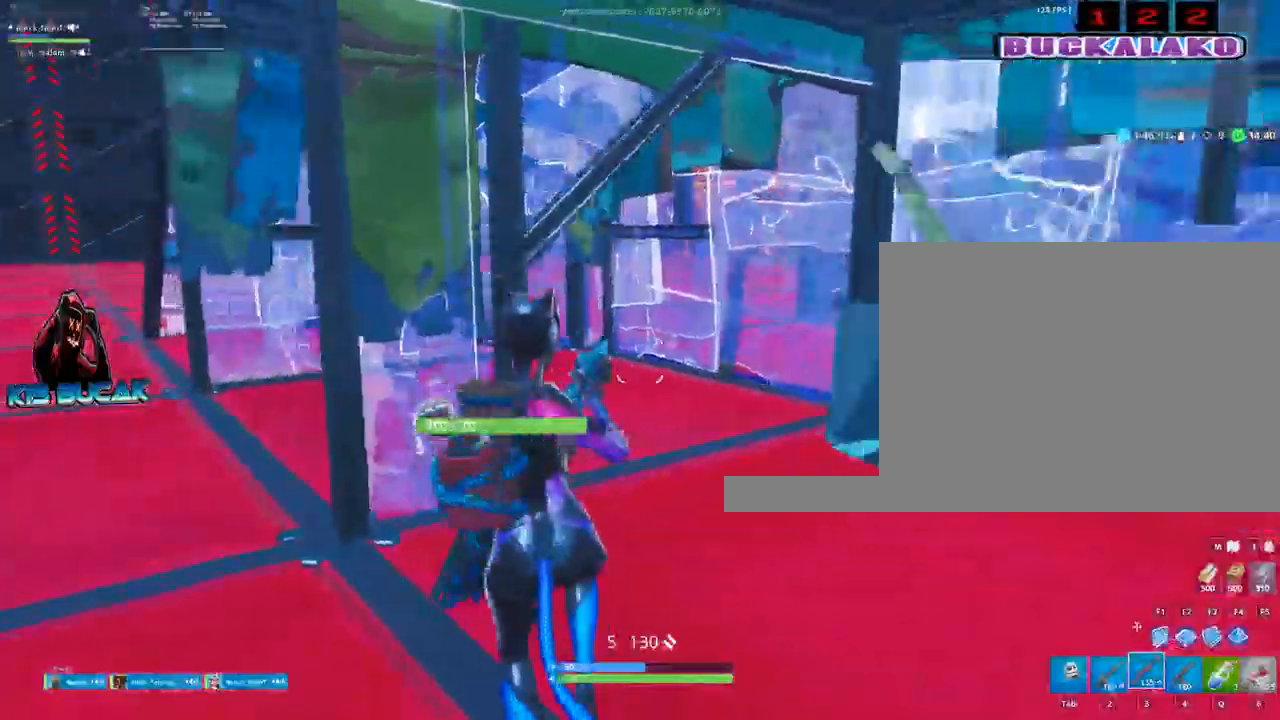
{"keys": ["d", "s"], "mouse": [], "events": [[17, "s", "down"], [200, "d", "down"], [300, "a", "up"]]}
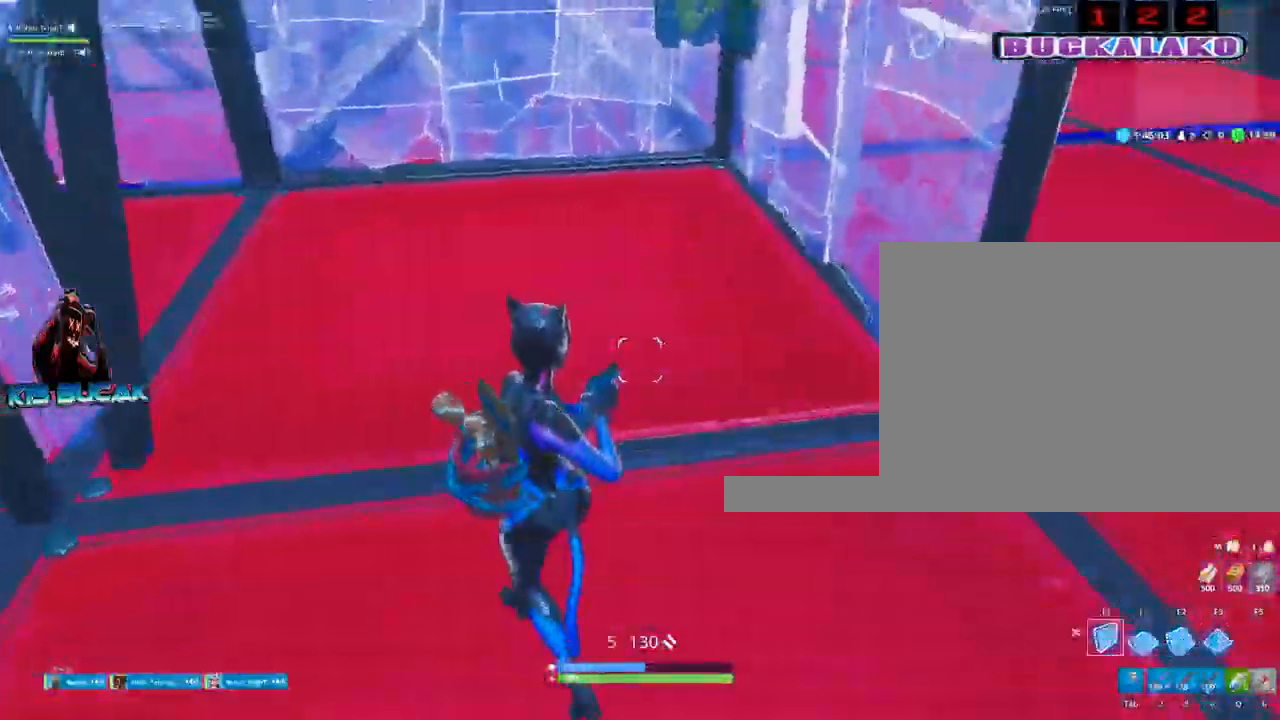
{"keys": ["a"], "mouse": ["left"], "events": [[34, "a", "down"], [34, "d", "up"], [34, "s", "up"], [167, "mouse_left", "down"], [267, "3", "down"], [350, "3", "up"]]}
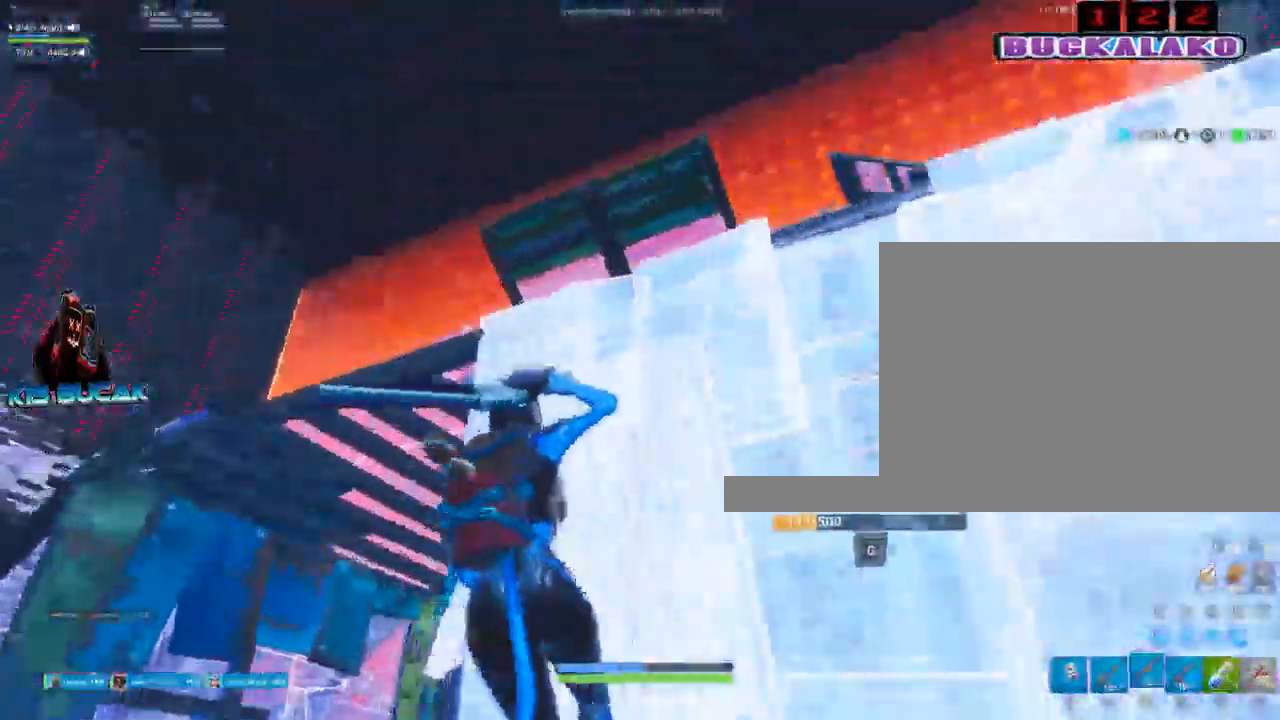
{"keys": ["w"], "mouse": [], "events": [[50, "f", "down"], [84, "f", "up"], [184, "3", "down"], [184, "mouse_left", "up"], [284, "3", "up"], [417, "w", "down"], [467, "a", "up"]]}
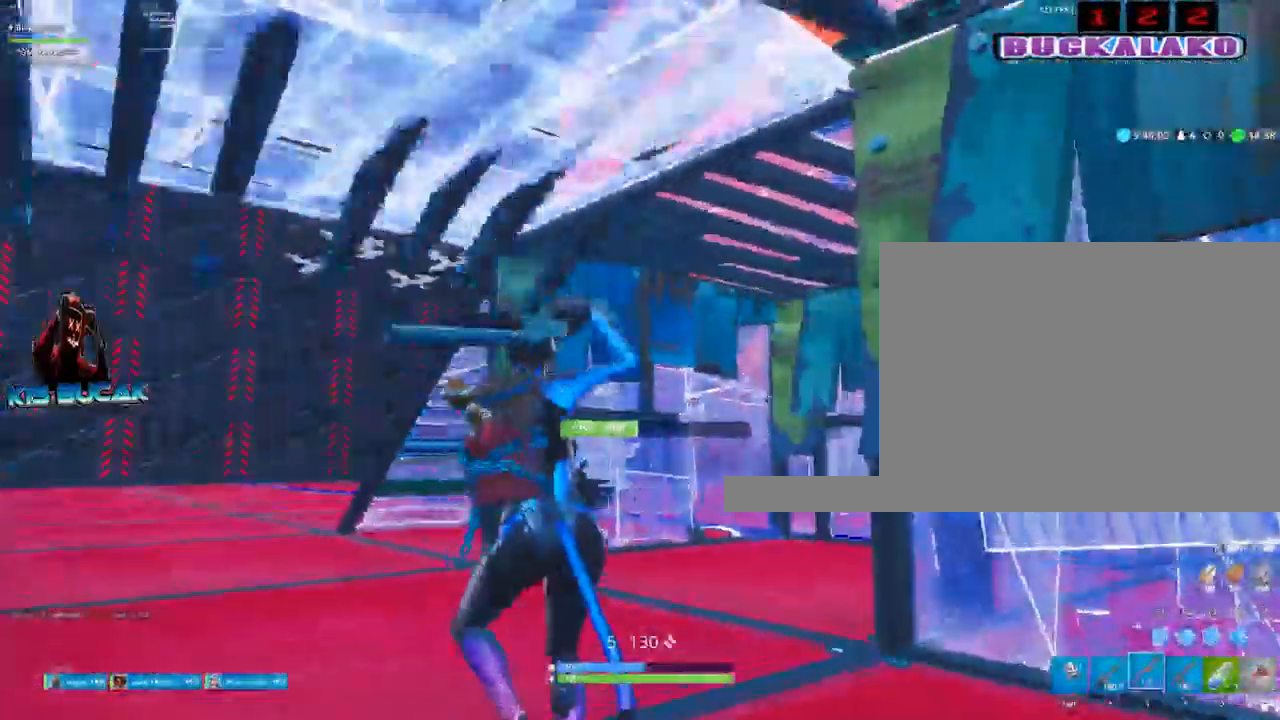
{"keys": ["w"], "mouse": [], "events": []}
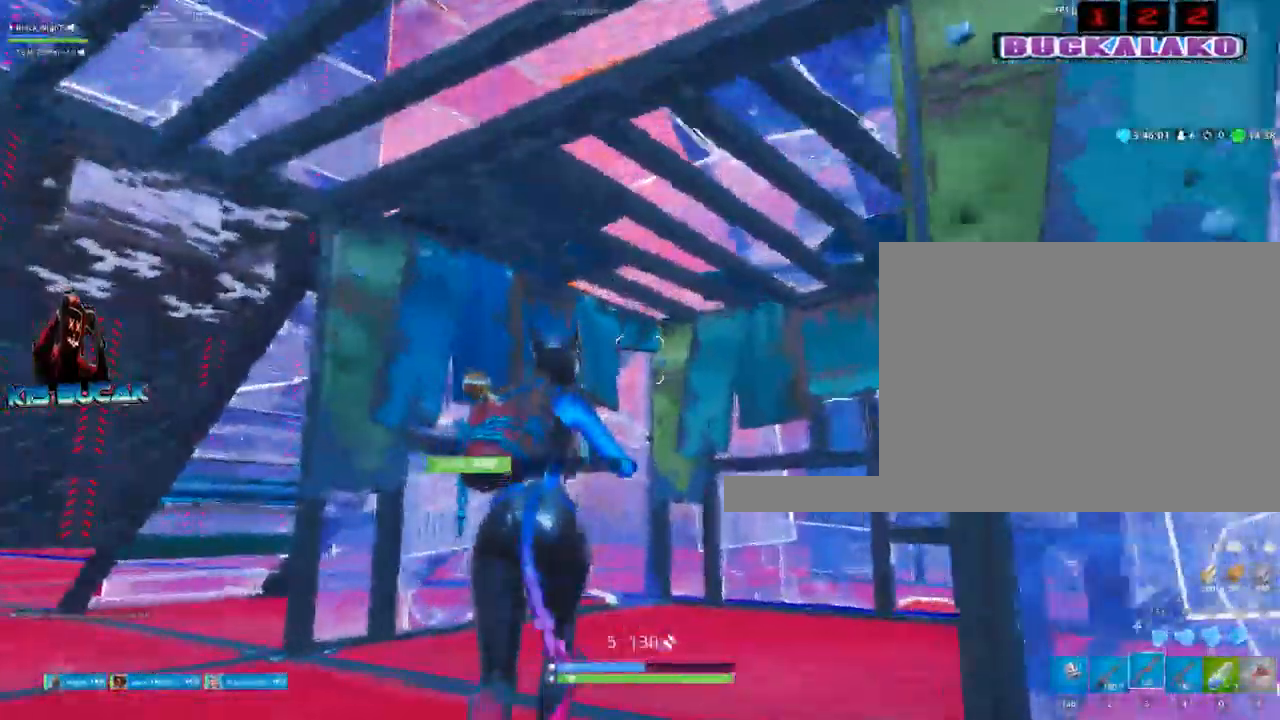
{"keys": ["w"], "mouse": [], "events": []}
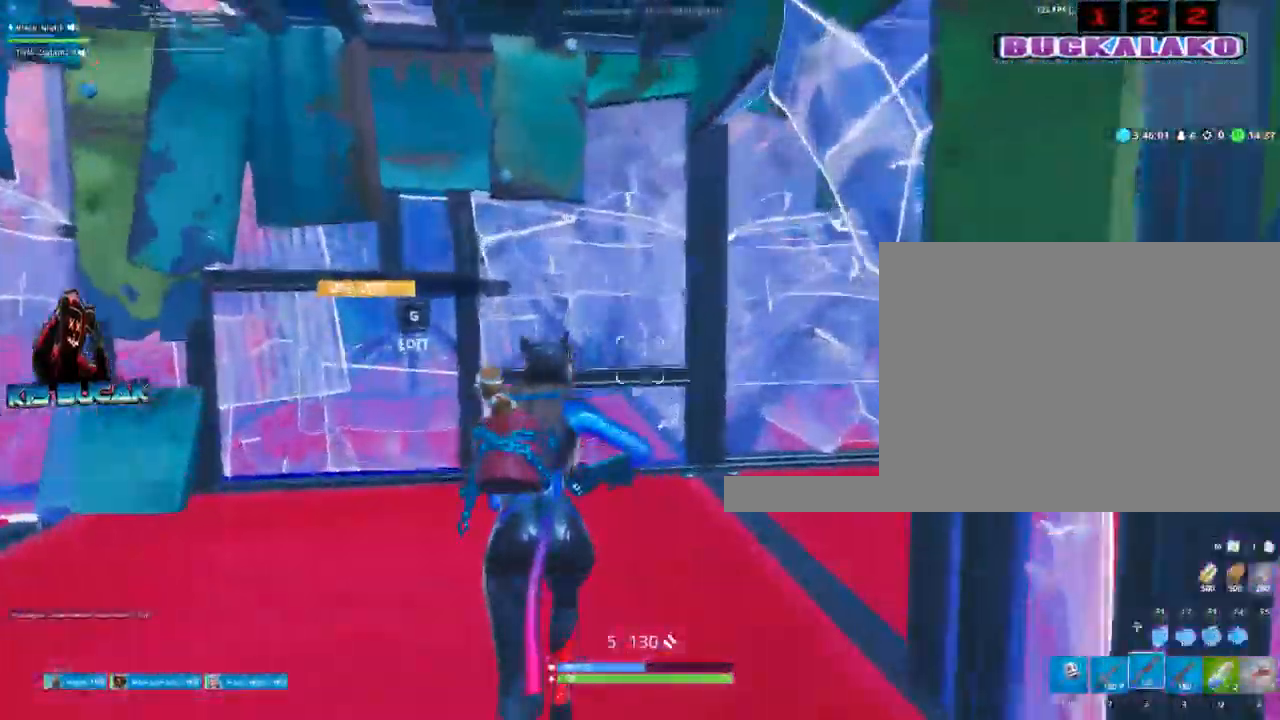
{"keys": ["w"], "mouse": [], "events": [[134, "4", "down"], [234, "4", "up"]]}
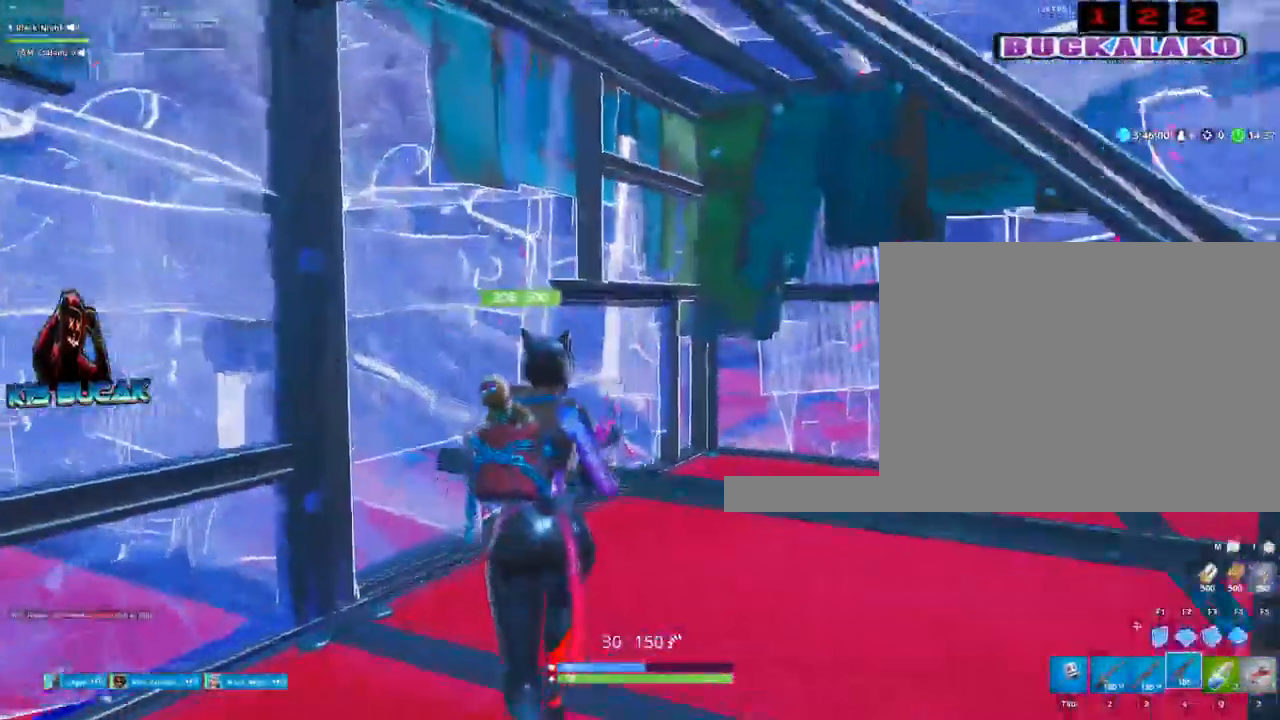
{"keys": ["d", "w"], "mouse": [], "events": [[17, "d", "down"], [350, "d", "up"], [384, "d", "down"]]}
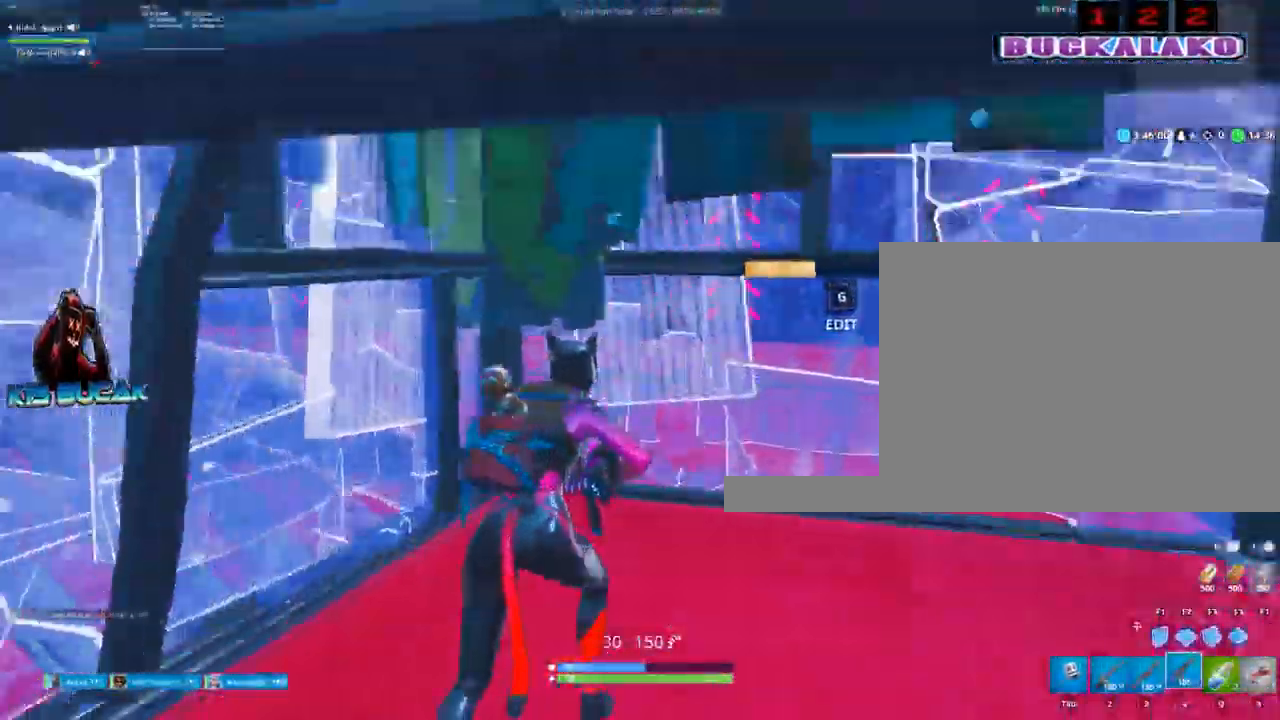
{"keys": [], "mouse": [], "events": [[34, "v", "down"], [84, "w", "up"], [167, "v", "up"], [450, "d", "up"]]}
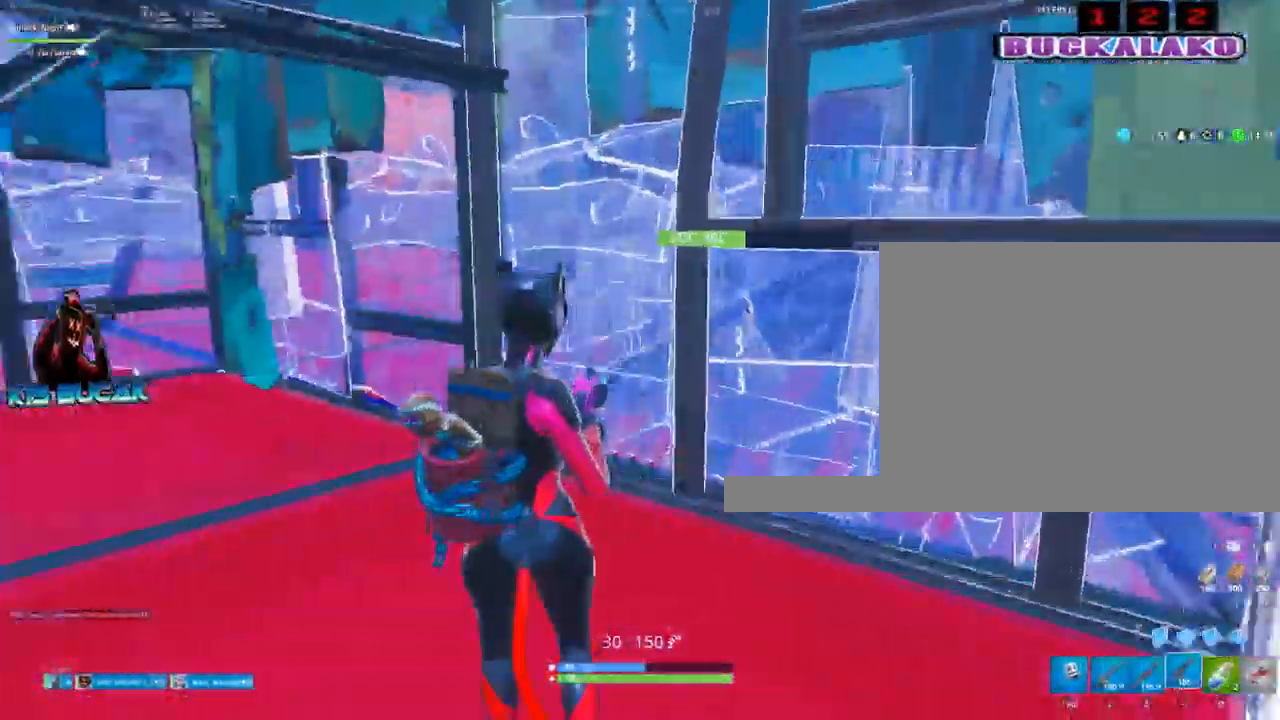
{"keys": ["a", "w"], "mouse": [], "events": [[50, "a", "down"], [50, "w", "down"], [100, "w", "up"], [284, "w", "down"]]}
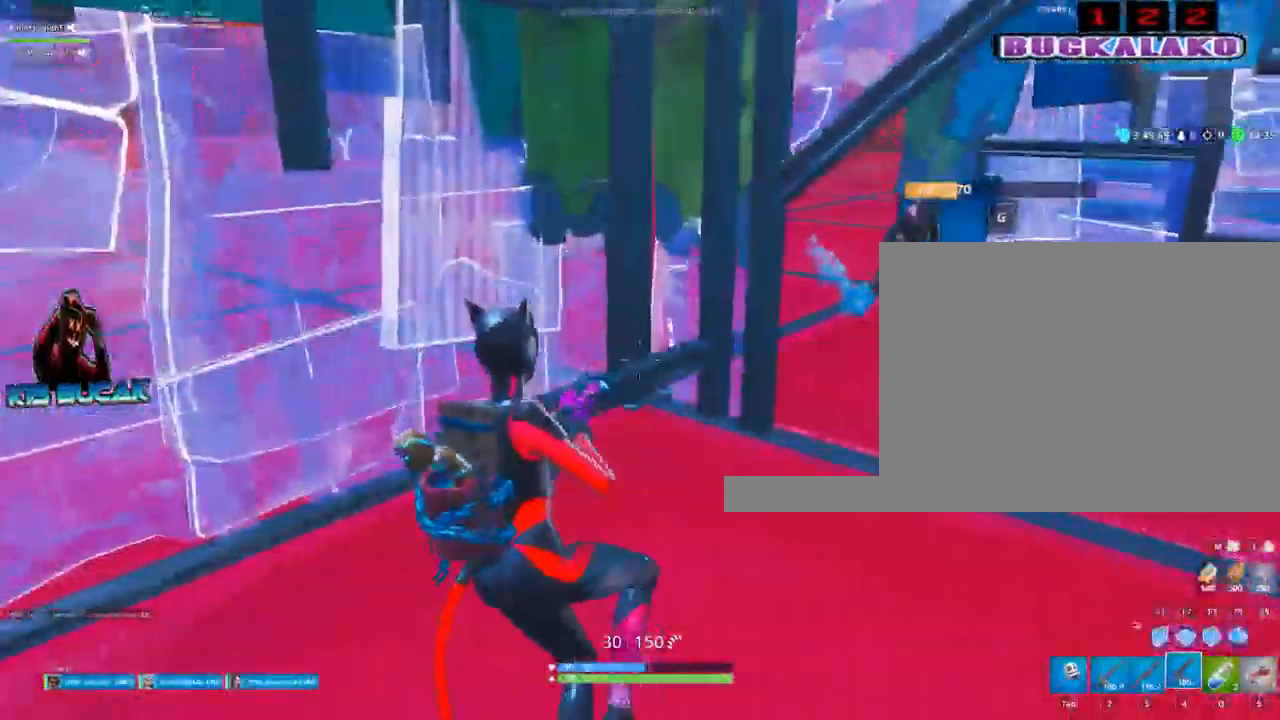
{"keys": ["3", "a", "d", "w"], "mouse": [], "events": [[100, "a", "up"], [250, "d", "down"], [384, "a", "down"], [434, "3", "down"]]}
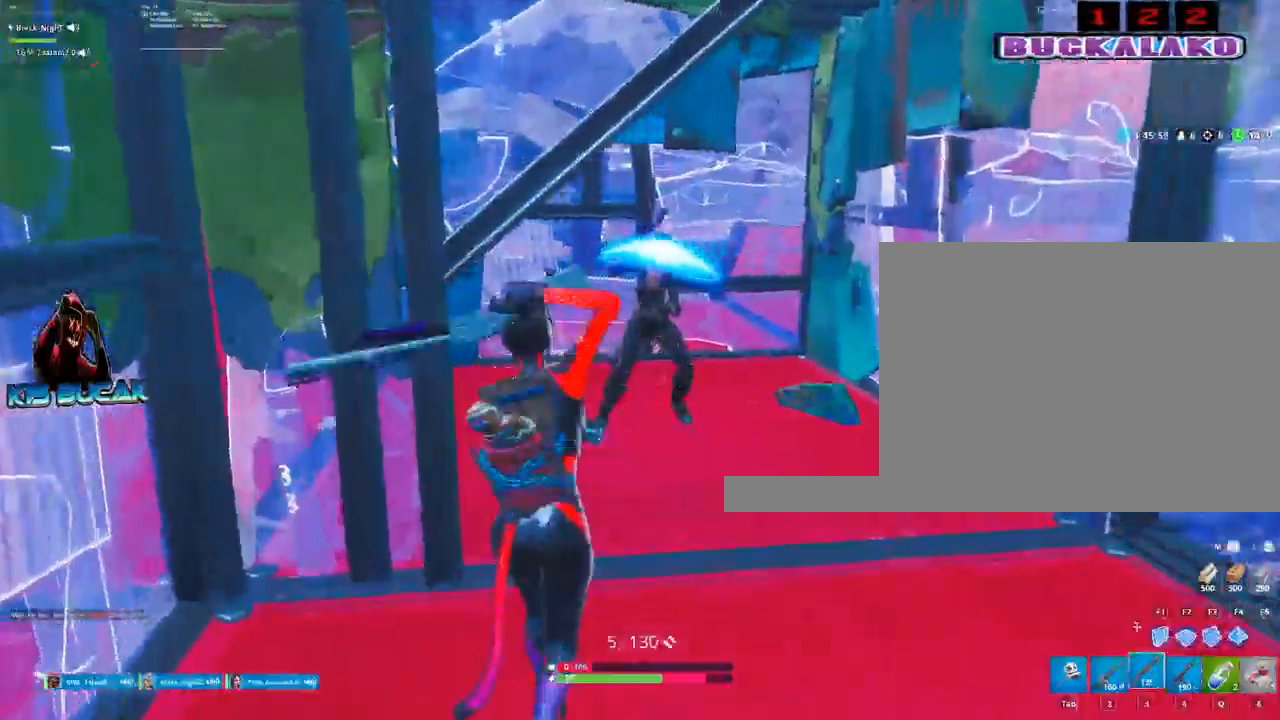
{"keys": ["a", "s"], "mouse": [], "events": [[34, "d", "up"], [84, "3", "up"], [117, "w", "up"], [317, "s", "down"]]}
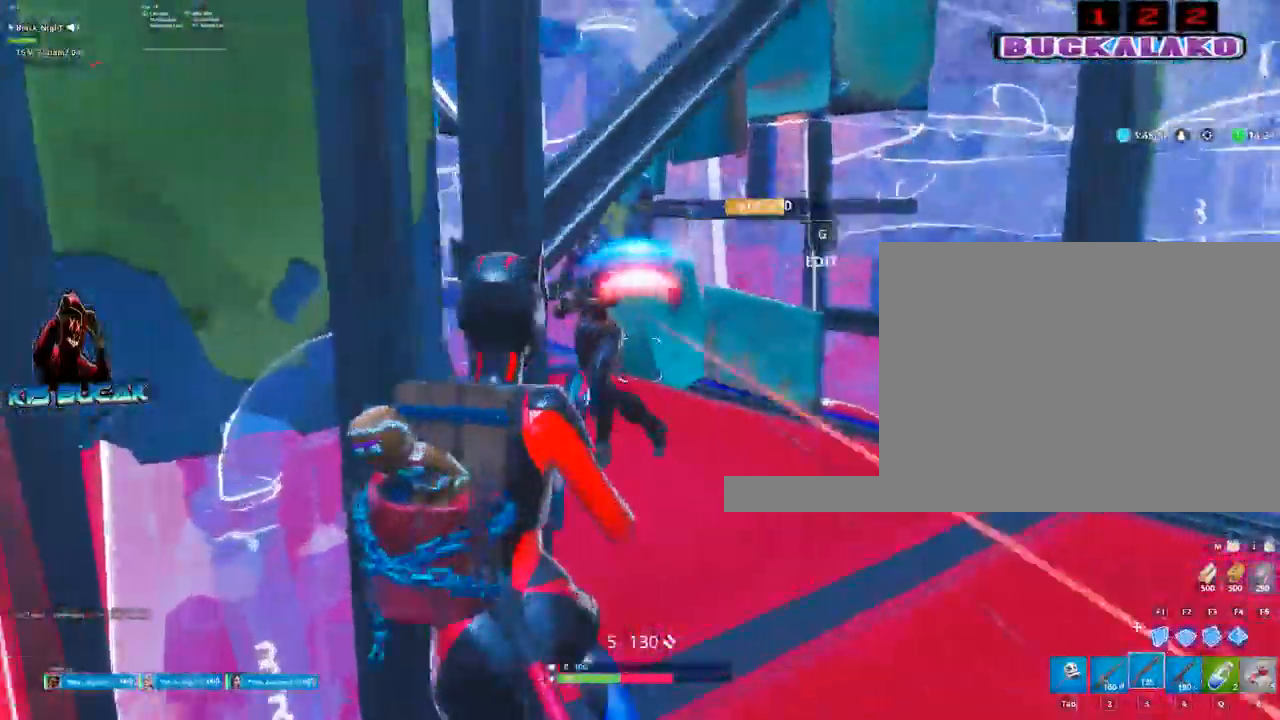
{"keys": ["c", "d"], "mouse": ["right"], "events": [[100, "a", "up"], [100, "d", "down"], [284, "c", "down"], [284, "mouse_right", "down"], [284, "s", "up"], [334, "mouse_right", "up"], [367, "c", "up"], [417, "mouse_right", "down"], [467, "c", "down"]]}
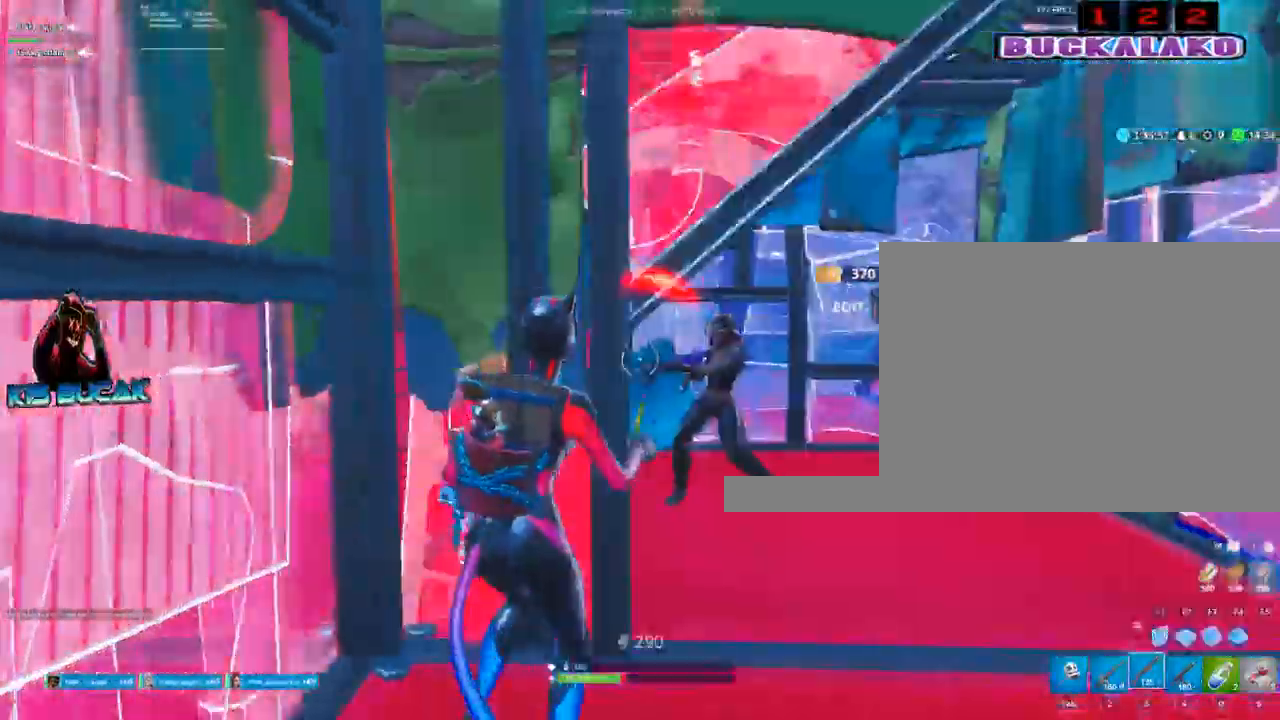
{"keys": ["a", "s"], "mouse": [], "events": [[17, "c", "up"], [17, "mouse_right", "up"], [117, "s", "down"], [300, "space", "down"], [384, "a", "down"], [384, "d", "up"], [384, "space", "up"]]}
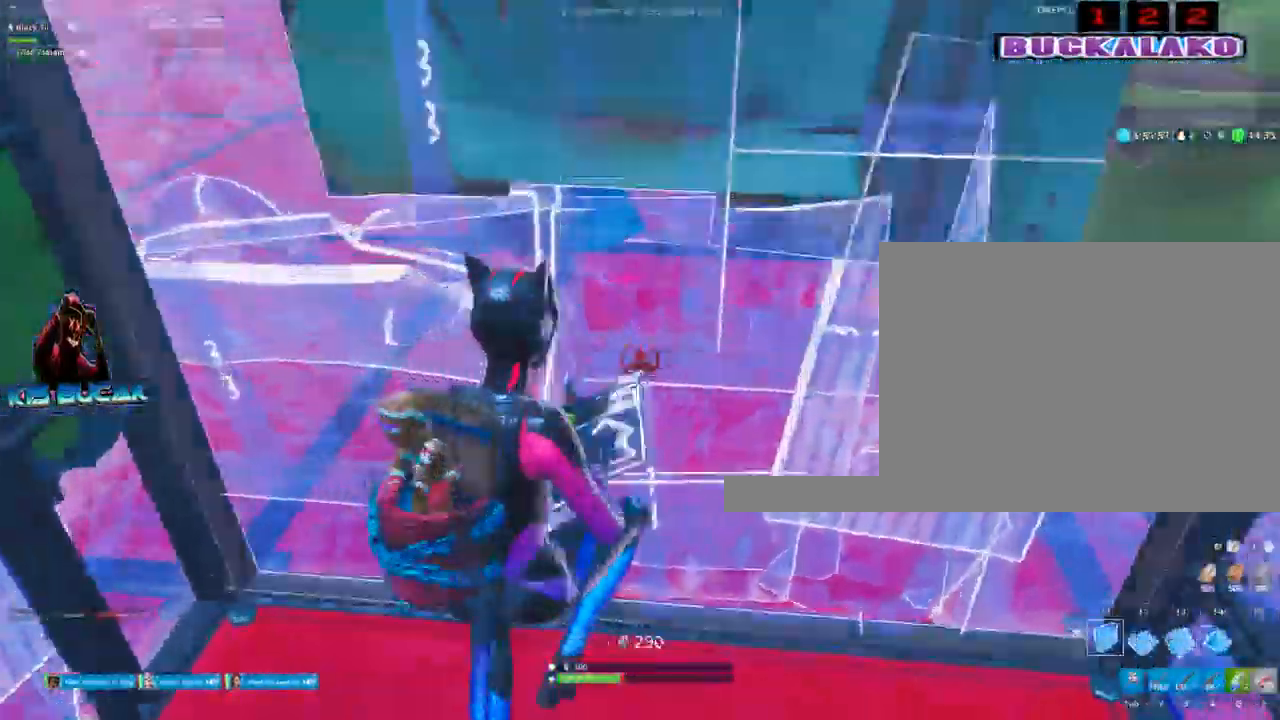
{"keys": ["d"], "mouse": [], "events": [[217, "d", "down"], [217, "s", "up"], [267, "a", "up"], [317, "mouse_left", "down"], [400, "3", "down"], [450, "mouse_left", "up"], [500, "3", "up"]]}
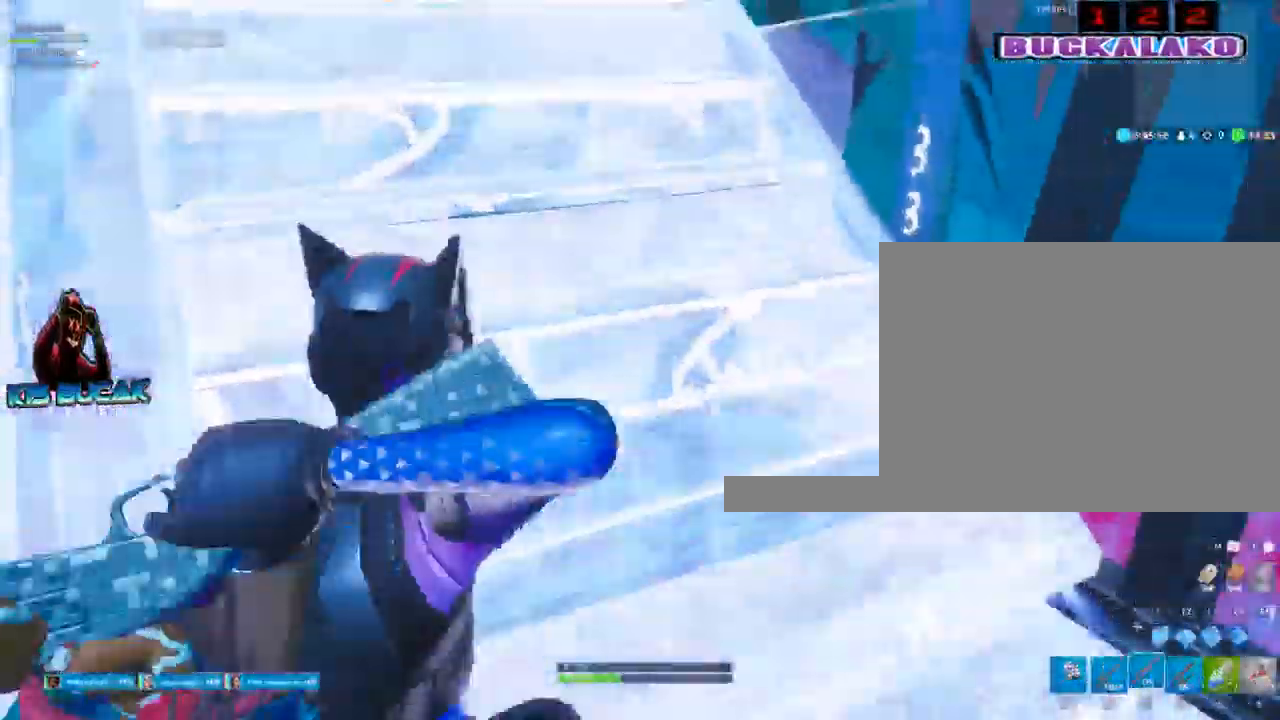
{"keys": ["a", "s"], "mouse": [], "events": [[134, "s", "down"], [184, "d", "up"], [234, "a", "down"]]}
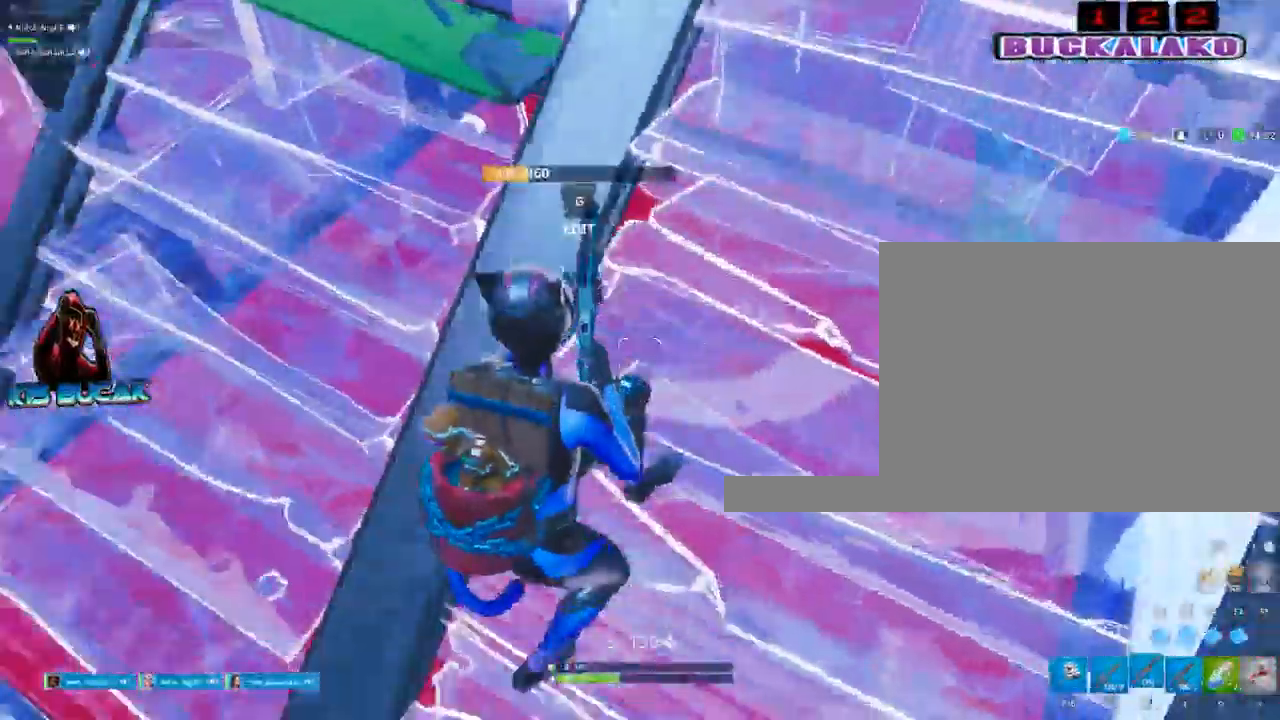
{"keys": ["a", "c"], "mouse": [], "events": [[17, "s", "up"], [67, "c", "down"], [100, "c", "up"], [300, "mouse_left", "down"], [434, "c", "down"], [434, "mouse_left", "up"]]}
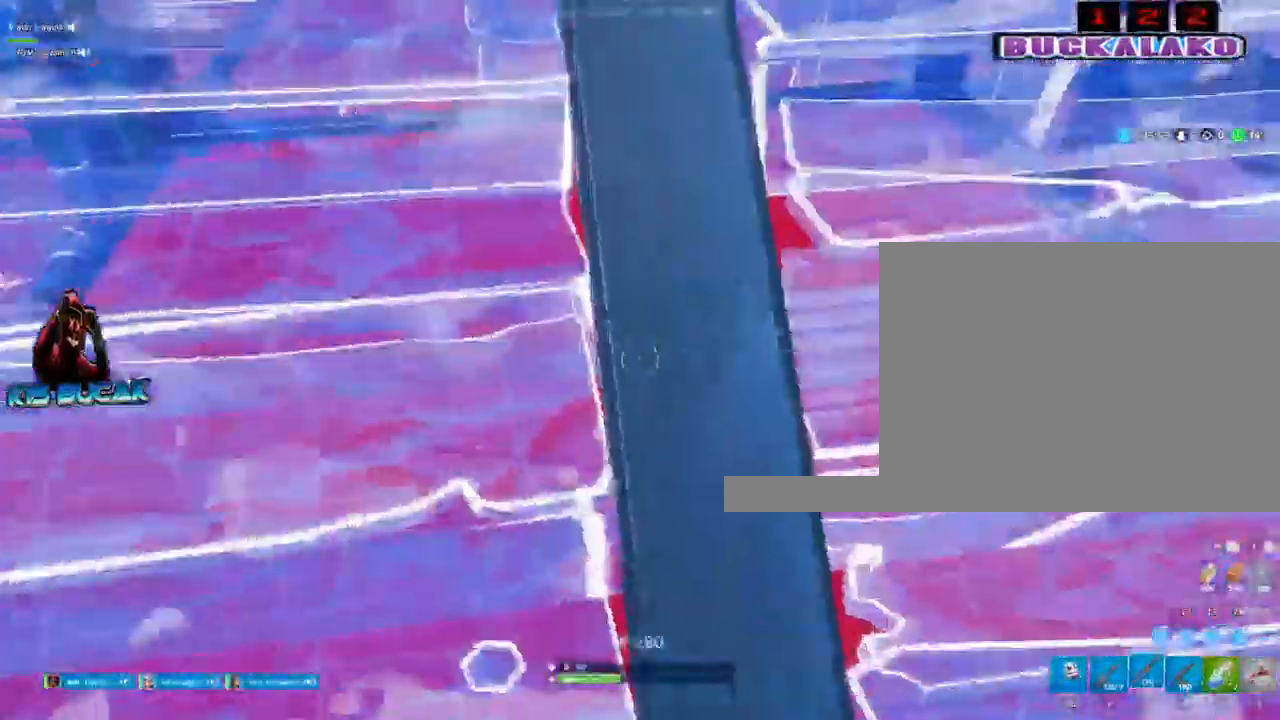
{"keys": ["a", "w"], "mouse": [], "events": [[34, "c", "up"], [267, "w", "down"]]}
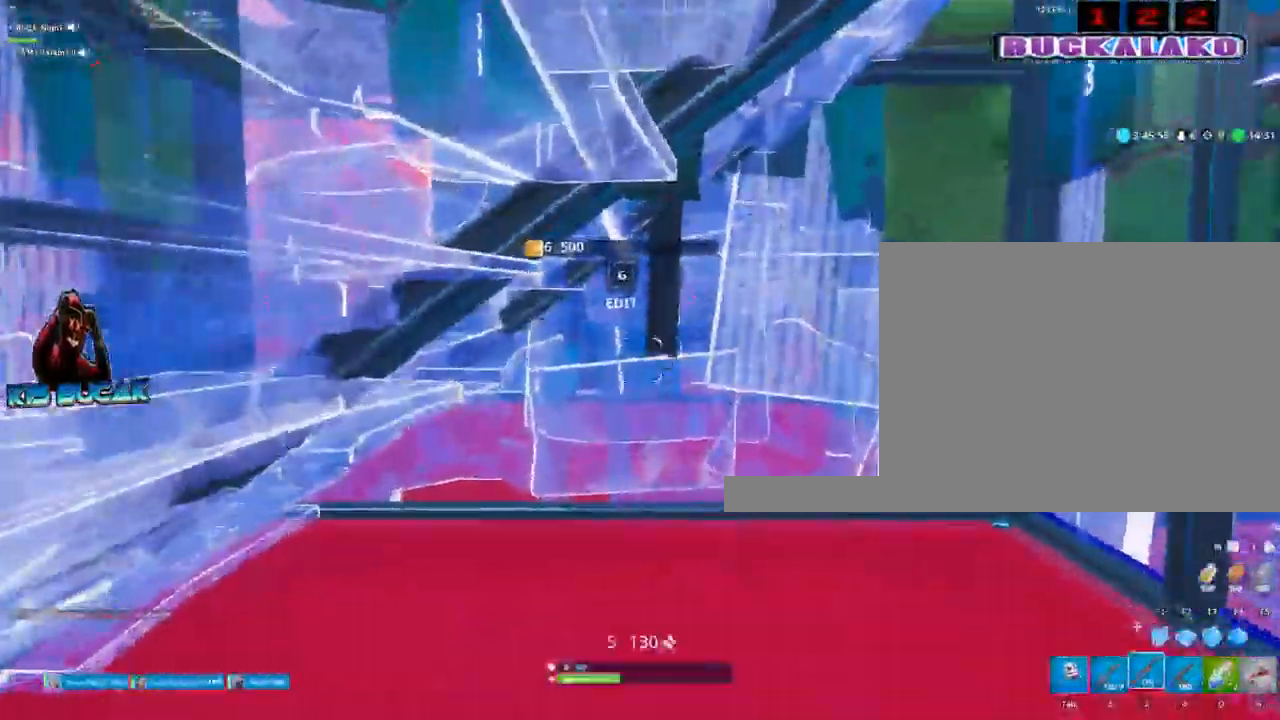
{"keys": ["a", "w"], "mouse": [], "events": []}
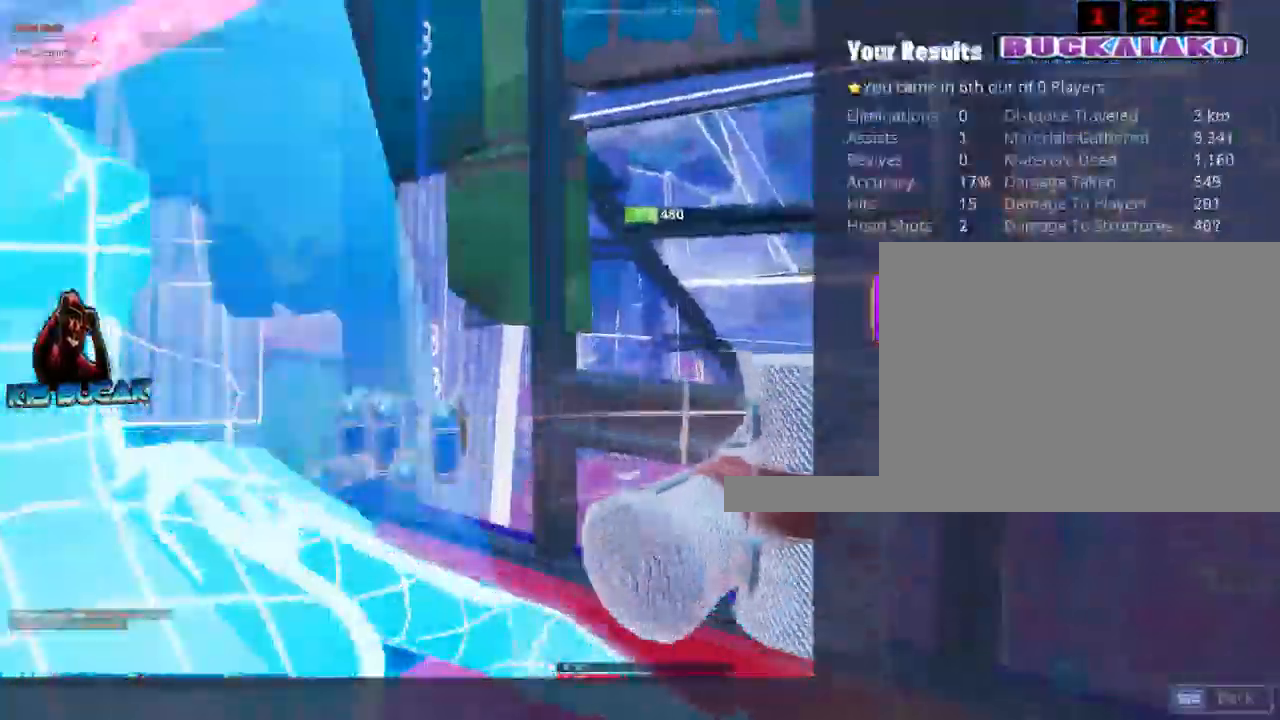
{"keys": [], "mouse": [], "events": [[334, "w", "up"], [384, "a", "up"]]}